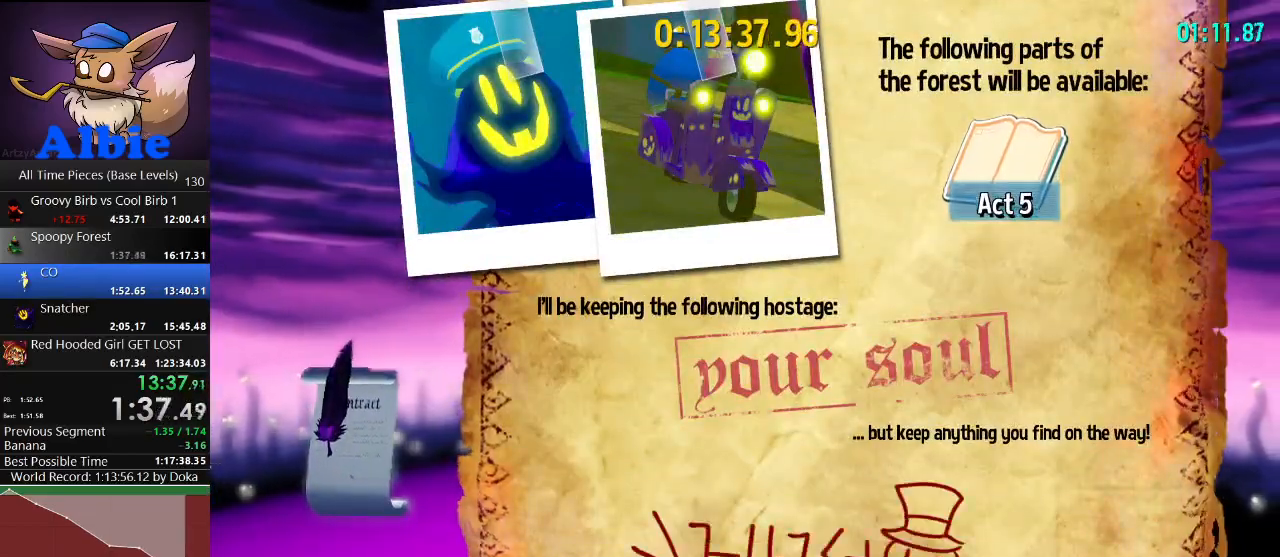
Gameplay with keyboard and mouse; each line is a JSON object with the keys and mouse buttons held at the frame after it. "events" lists presses ("down") and releases ("up") of "1", "2", "3", "4", "5", "a", "alt", "c", "caps_lock", "ctrl", "d", "e", "f", "g", "q", "r", "s", "shift", "space", "t", "tab", "v", "w", "x", "z", "mouse_left", "mouse_wheel" and "mouse_right" between this image and that frame as [ms after this image, input, new state], when the widget could be followed in between. "mouse_left", "mouse_wheel", "mouse_right" = the "left", "wheel", "right" buttons of the "mouse" list. No other keys are recorded. "wheel" means that the mouse wheel is clicked or scrolled. "mouse_move" is the direction in which the mouse moves at that frame (one of eight, or "still"), when it could be read.
{"keys": [], "mouse": ["right"], "mouse_move": "still", "events": []}
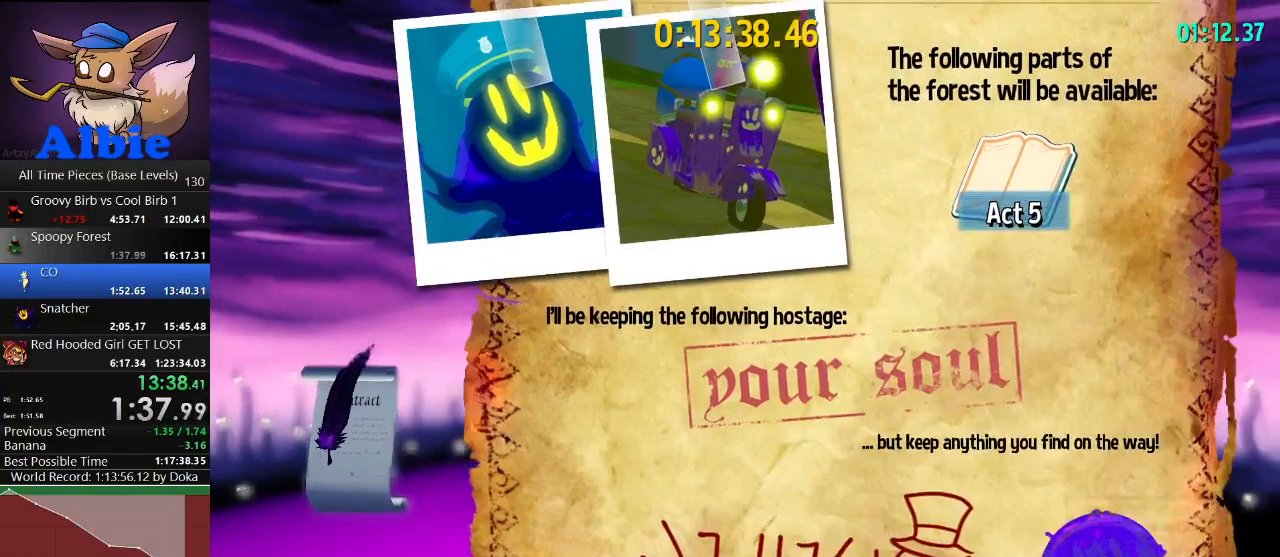
{"keys": ["a", "w"], "mouse": ["right"], "mouse_move": "still", "events": [[300, "a", "down"], [300, "w", "down"]]}
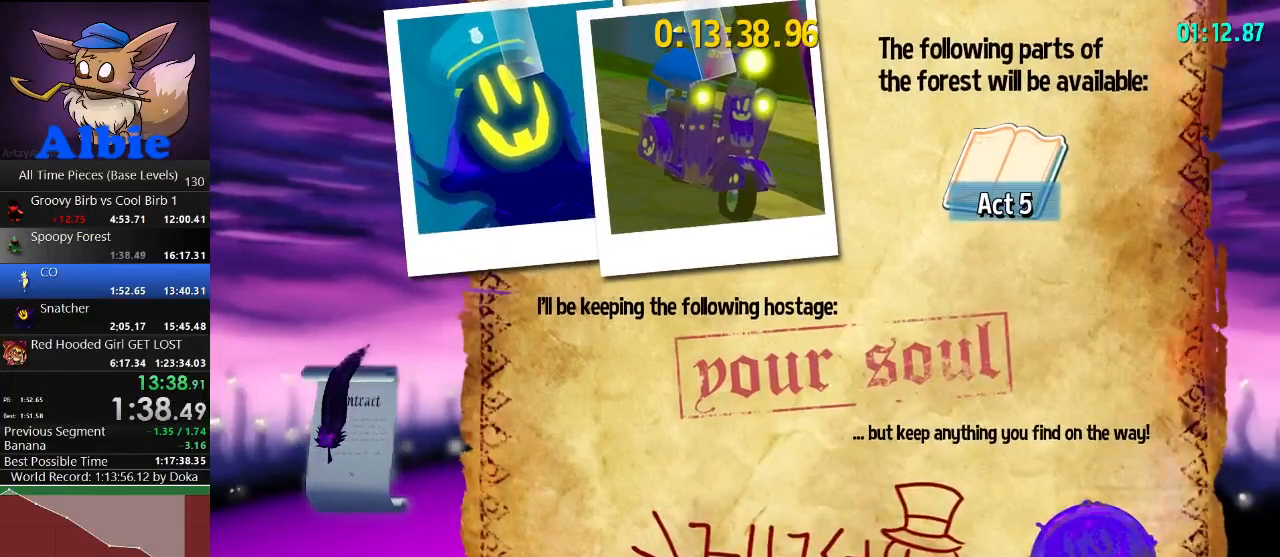
{"keys": ["a", "w"], "mouse": ["right"], "mouse_move": "still", "events": []}
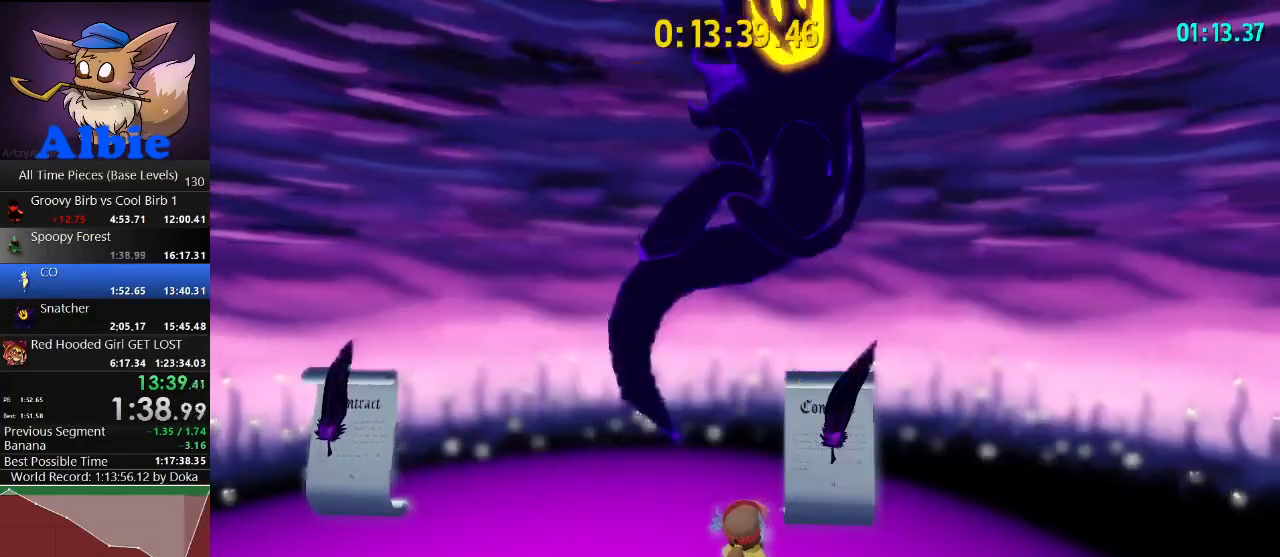
{"keys": ["a", "w"], "mouse": ["right"], "mouse_move": "still", "events": []}
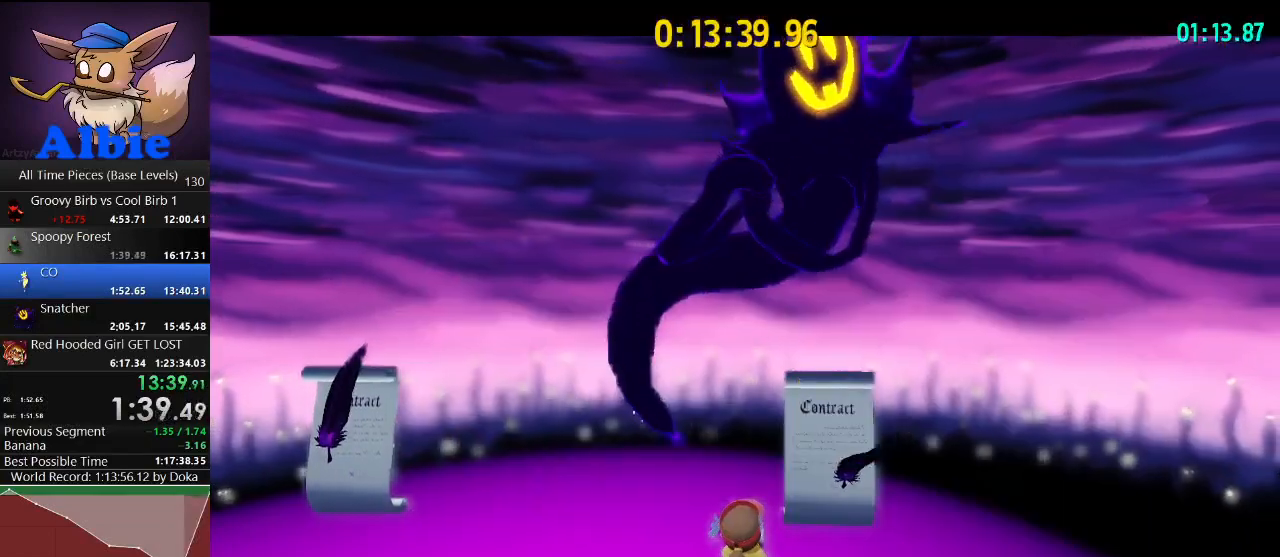
{"keys": ["a", "w"], "mouse": ["right"], "mouse_move": "still", "events": []}
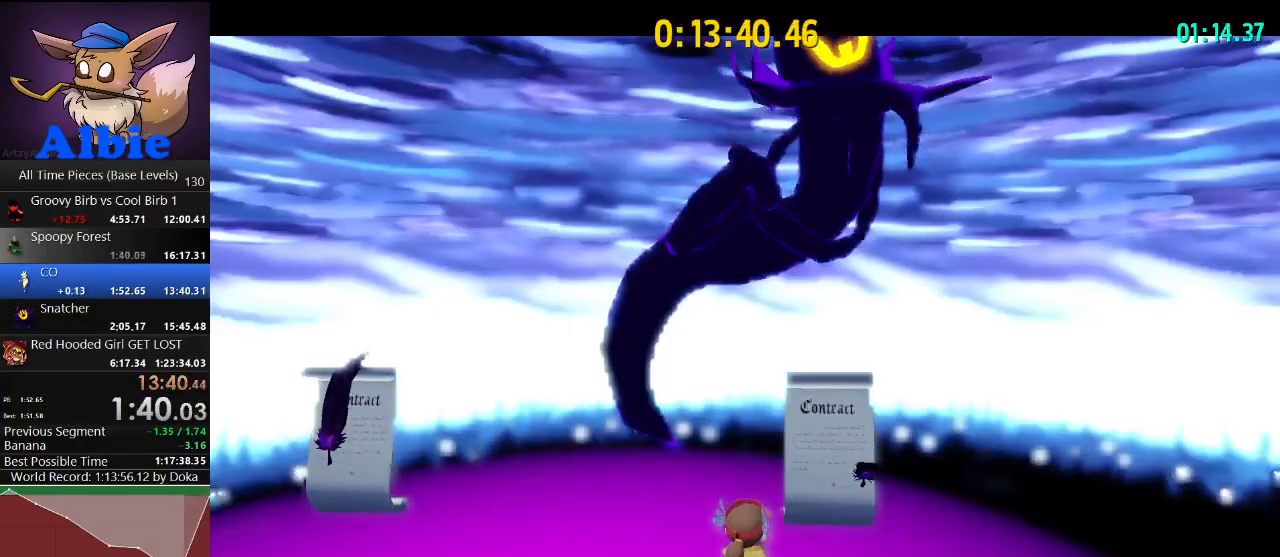
{"keys": ["a", "w"], "mouse": ["right"], "mouse_move": "still", "events": []}
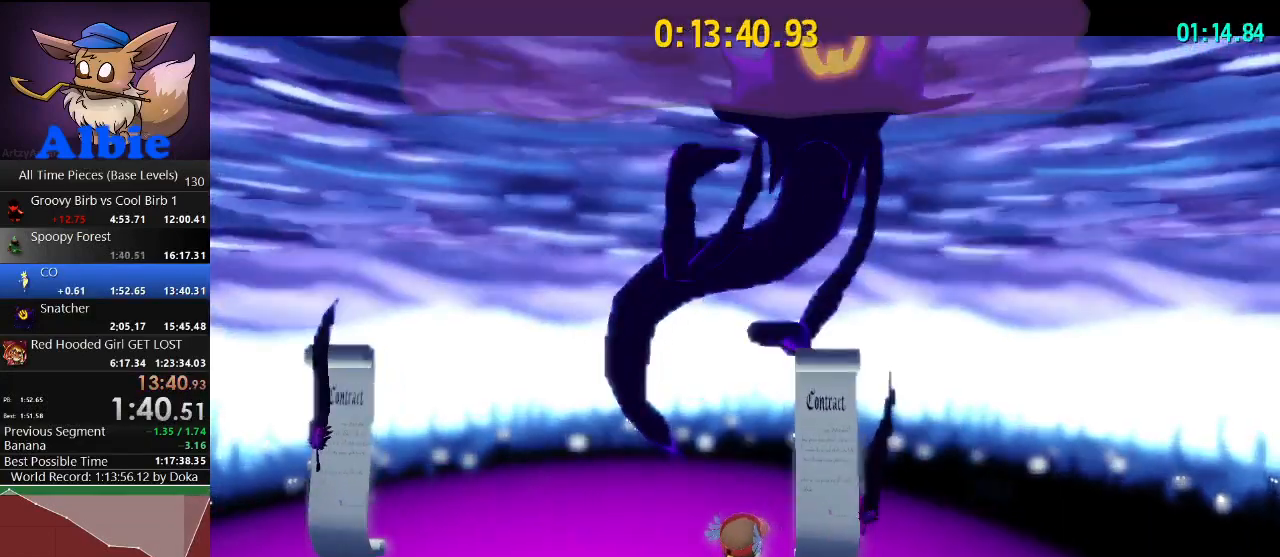
{"keys": ["a", "w"], "mouse": ["right"], "mouse_move": "still", "events": []}
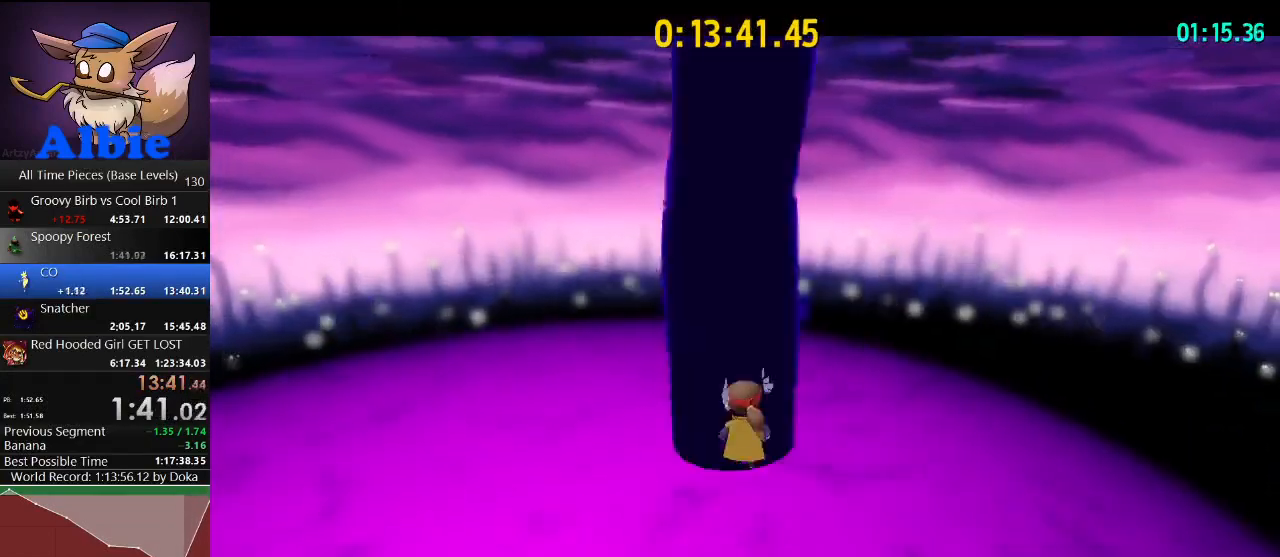
{"keys": ["a", "w"], "mouse": [], "mouse_move": "still", "events": [[267, "mouse_right", "up"]]}
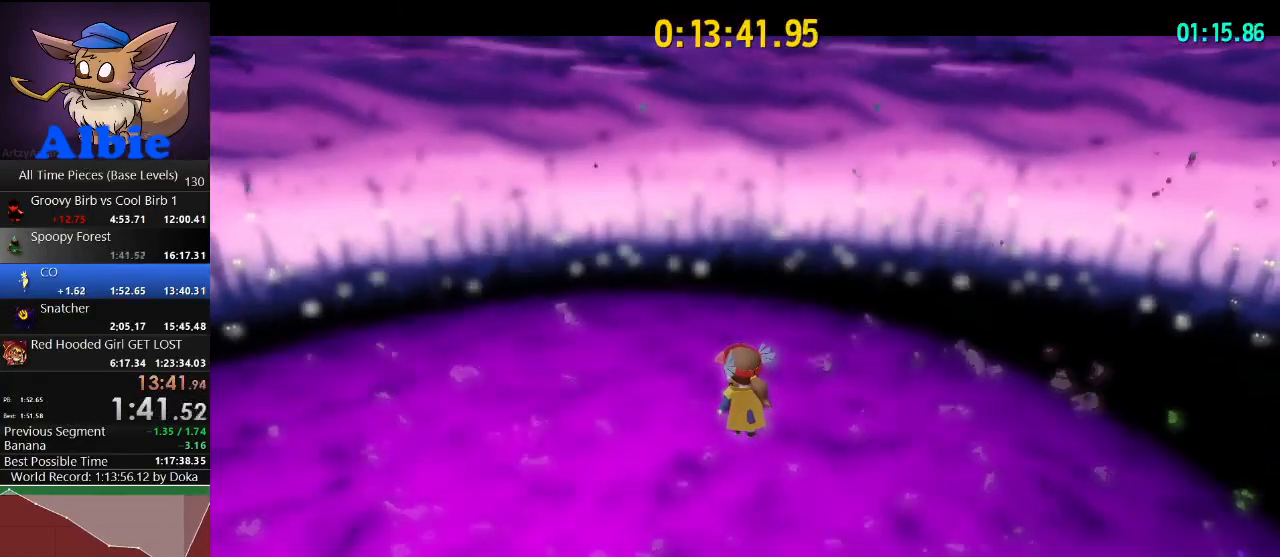
{"keys": ["a", "w"], "mouse": [], "mouse_move": "still", "events": []}
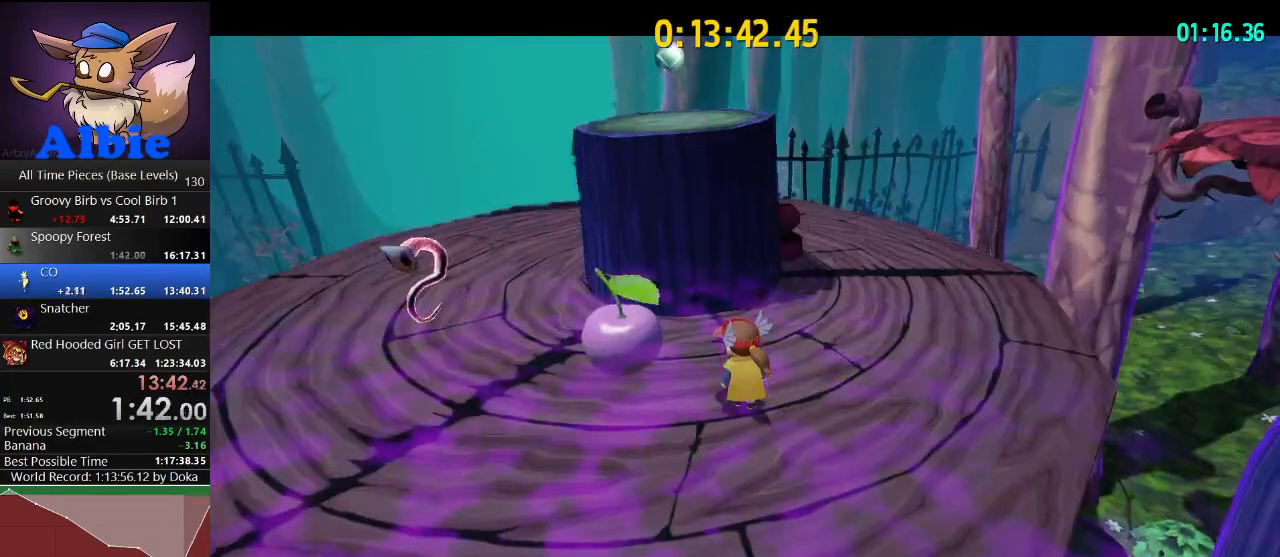
{"keys": ["a", "w"], "mouse": [], "mouse_move": "still", "events": []}
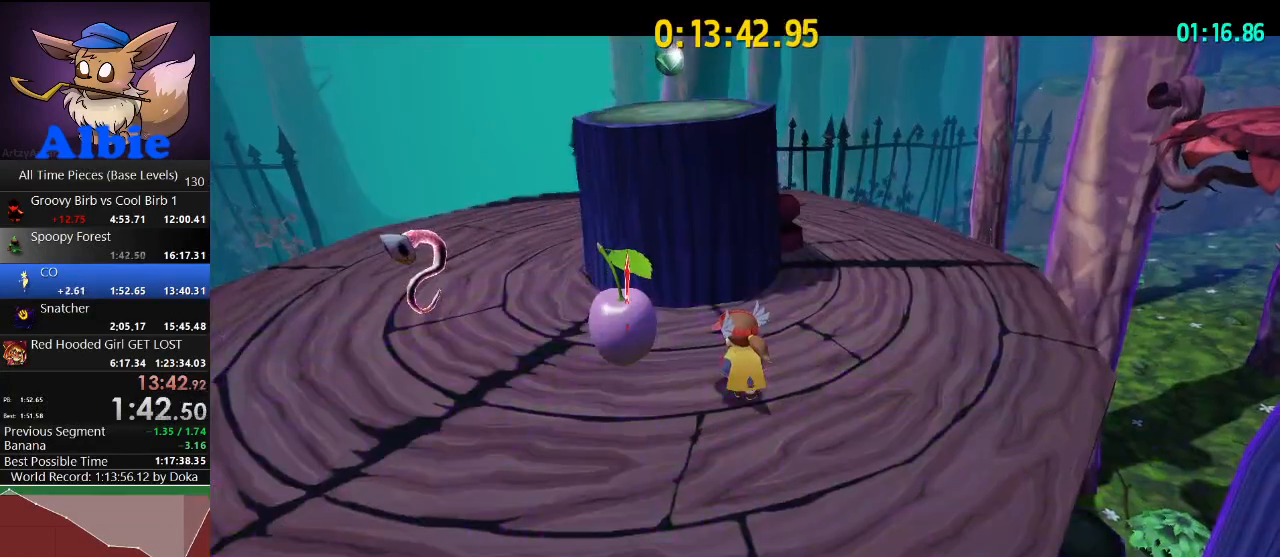
{"keys": ["a", "w"], "mouse": [], "mouse_move": "still", "events": []}
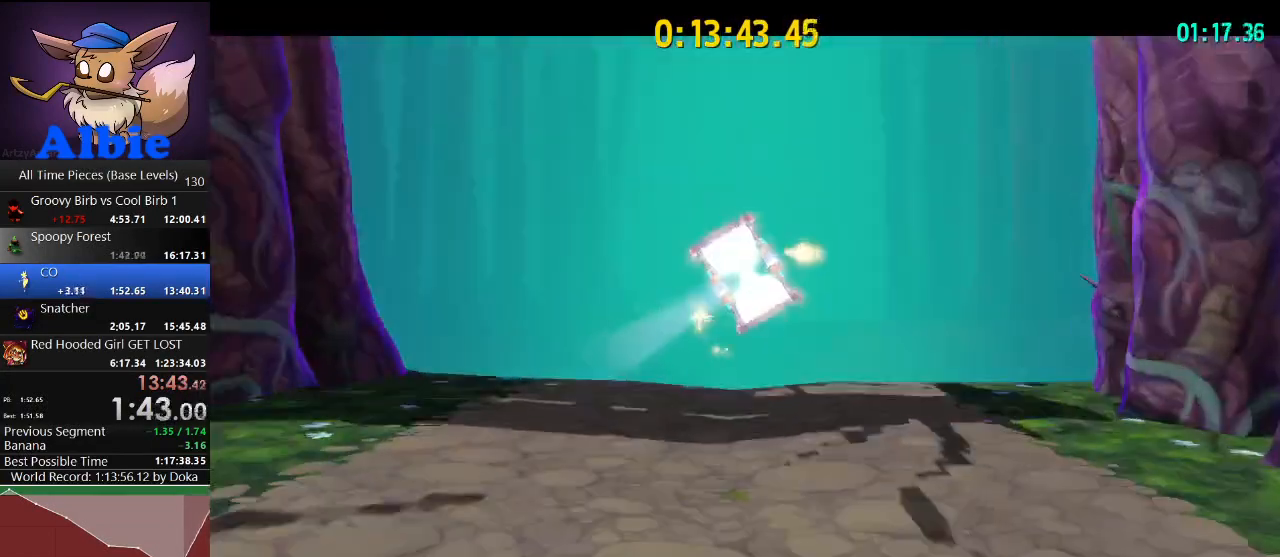
{"keys": ["a", "w"], "mouse": [], "mouse_move": "still", "events": []}
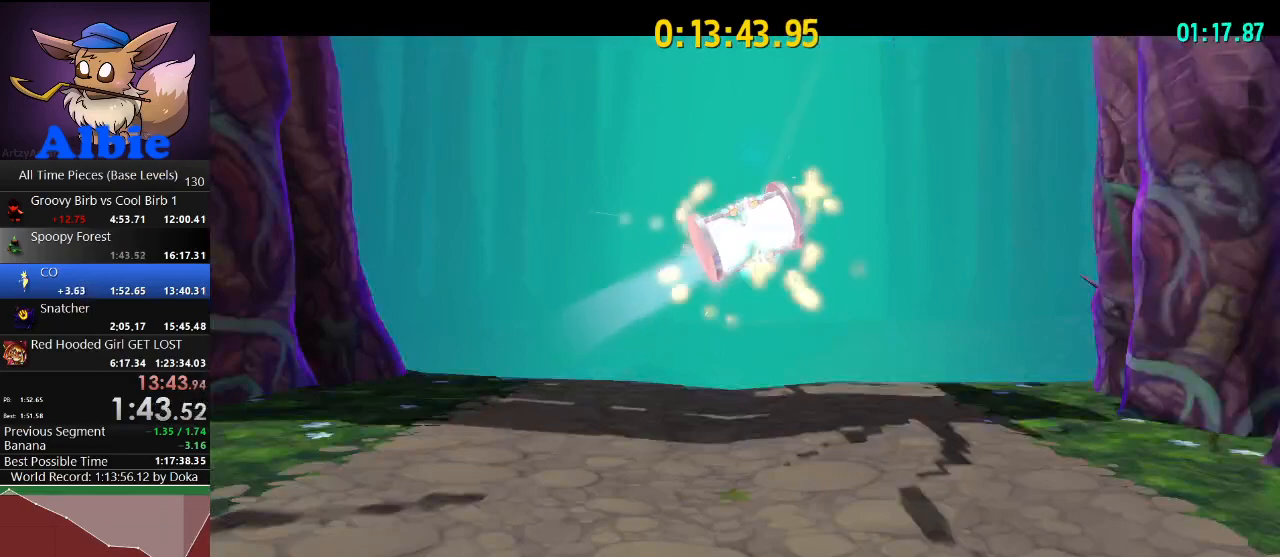
{"keys": ["a", "w"], "mouse": [], "mouse_move": "still", "events": []}
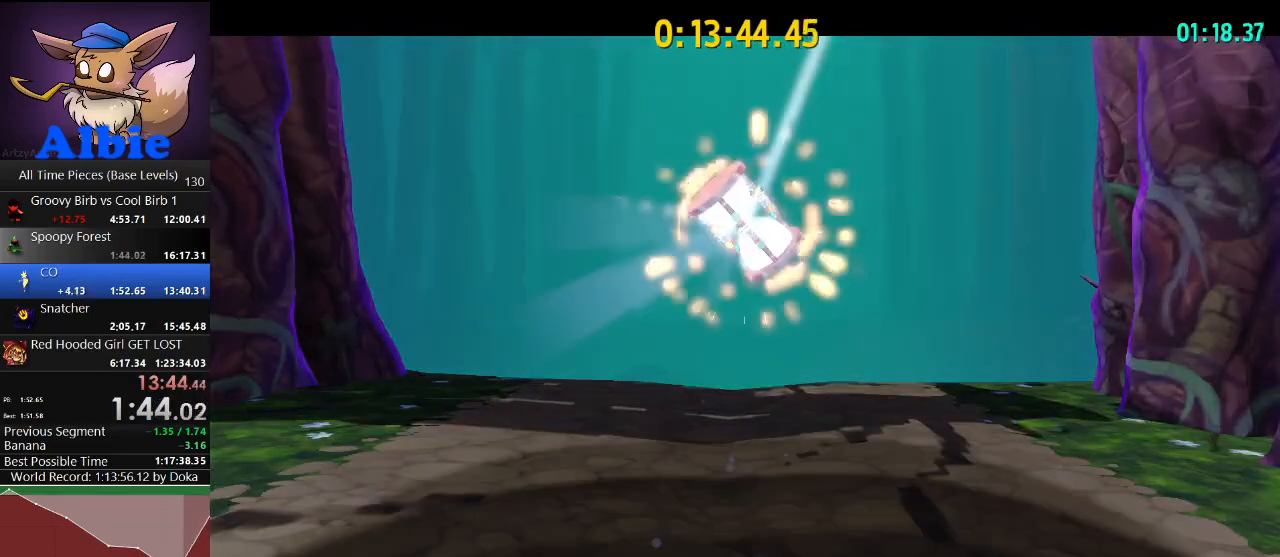
{"keys": ["a", "w"], "mouse": [], "mouse_move": "still", "events": []}
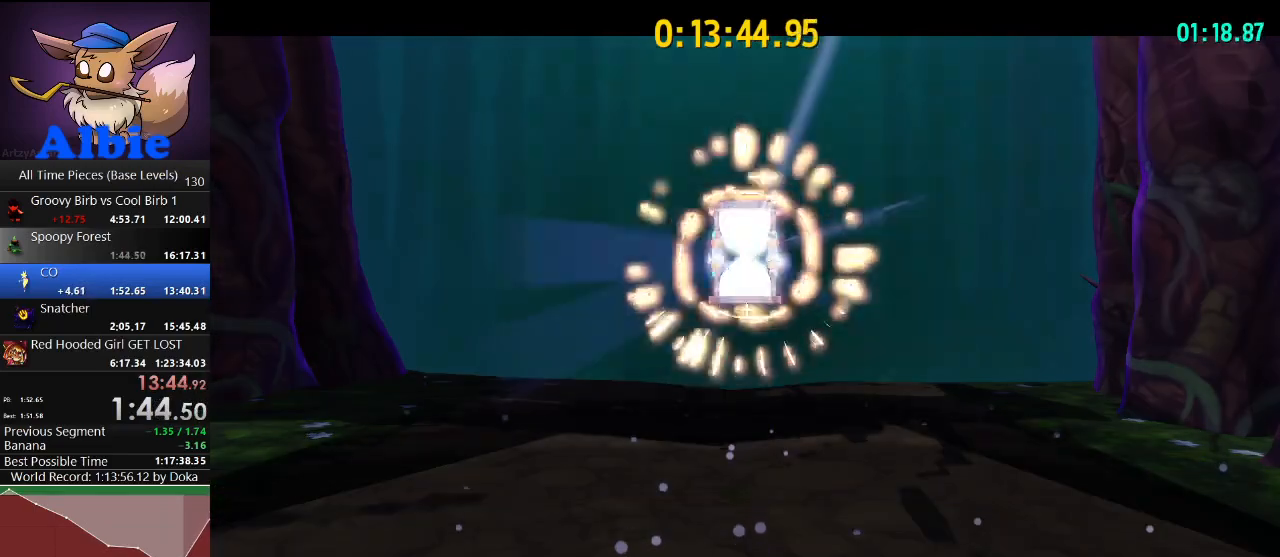
{"keys": ["a", "w"], "mouse": [], "mouse_move": "still", "events": []}
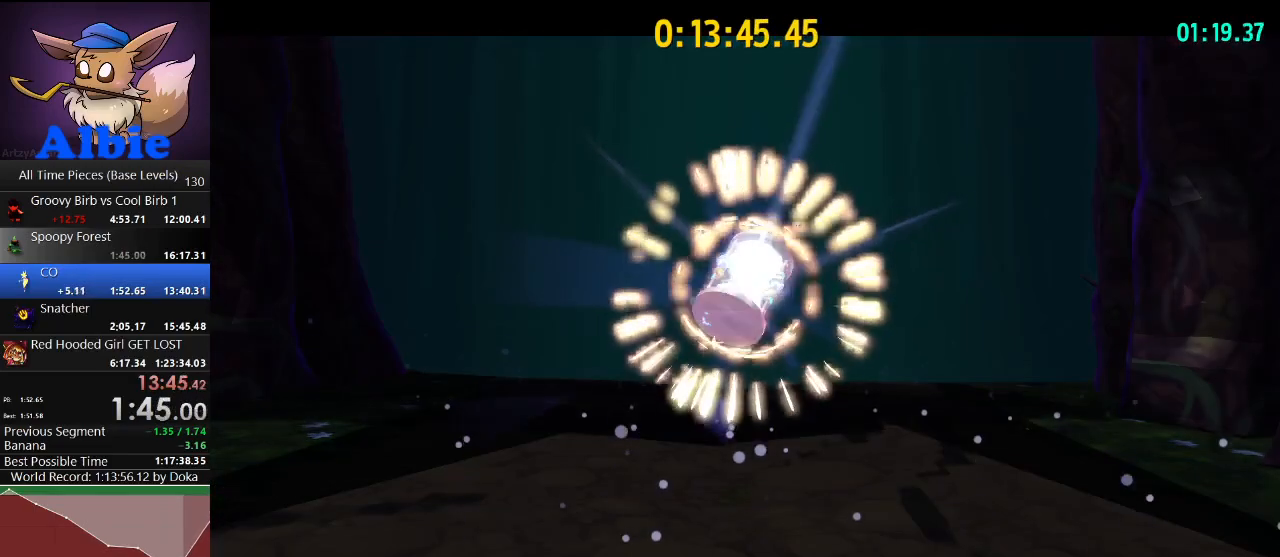
{"keys": ["a", "w"], "mouse": [], "mouse_move": "still", "events": []}
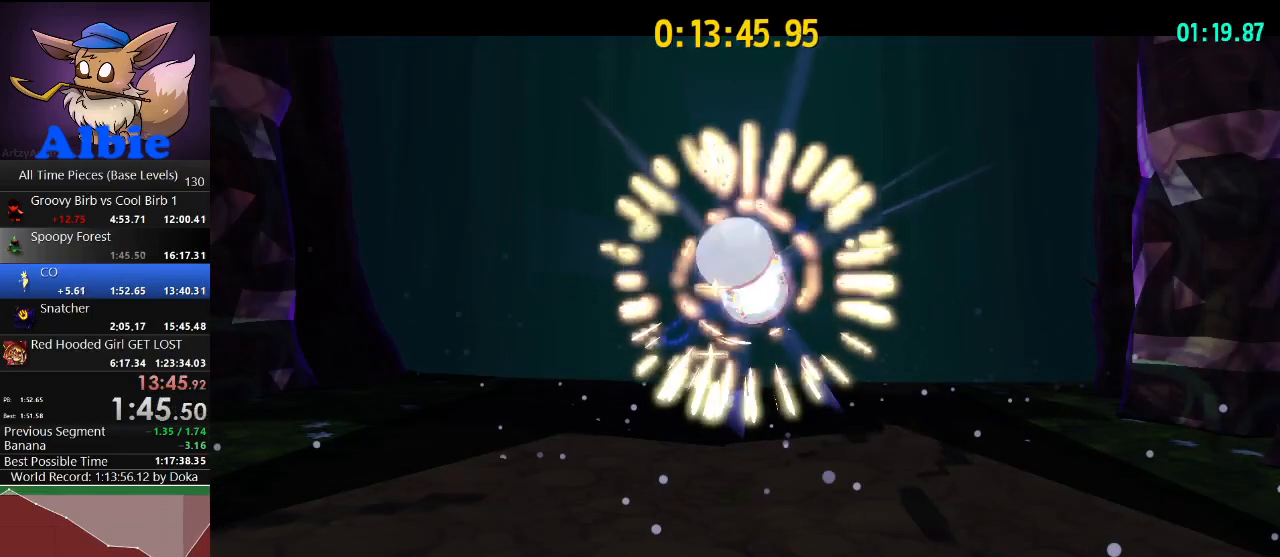
{"keys": ["a", "w"], "mouse": [], "mouse_move": "still", "events": []}
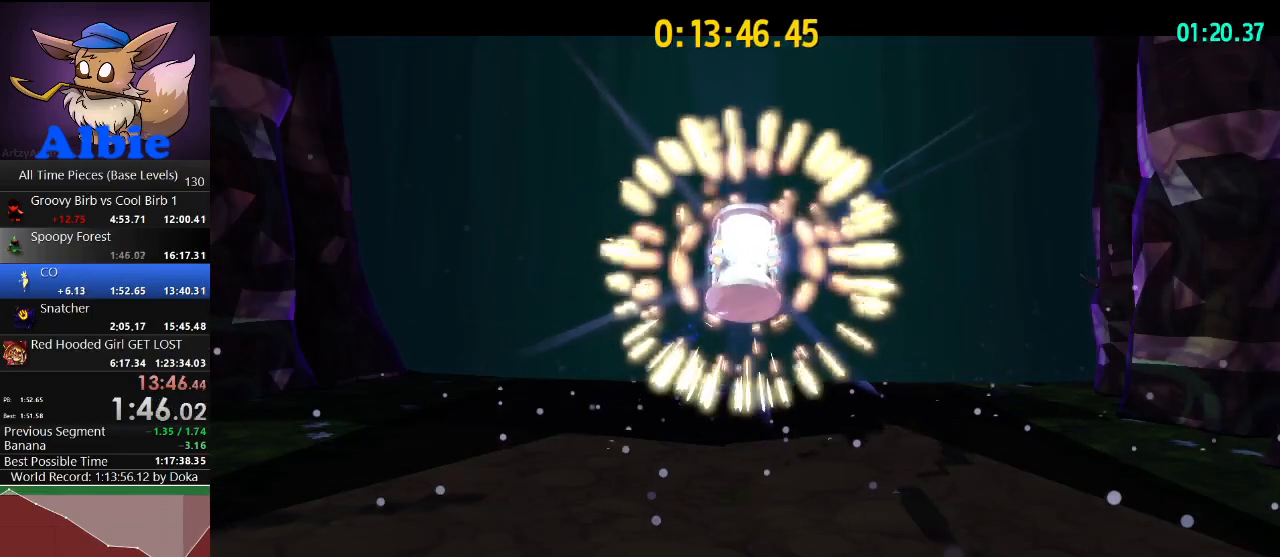
{"keys": ["a", "w"], "mouse": [], "mouse_move": "still", "events": []}
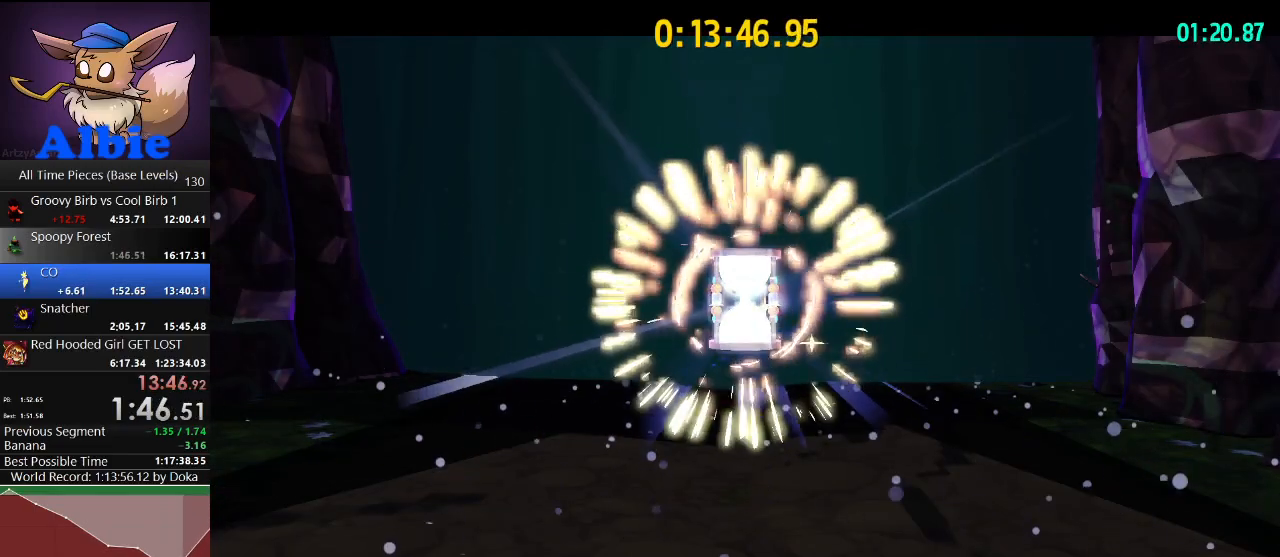
{"keys": ["a", "w"], "mouse": [], "mouse_move": "still", "events": []}
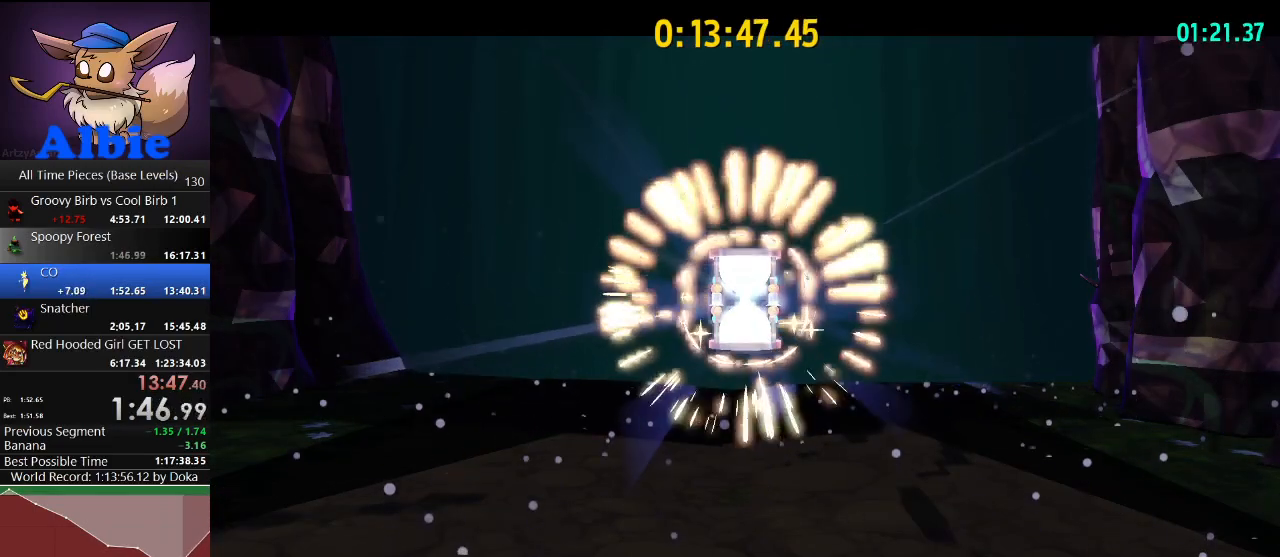
{"keys": ["a", "w"], "mouse": [], "mouse_move": "still", "events": []}
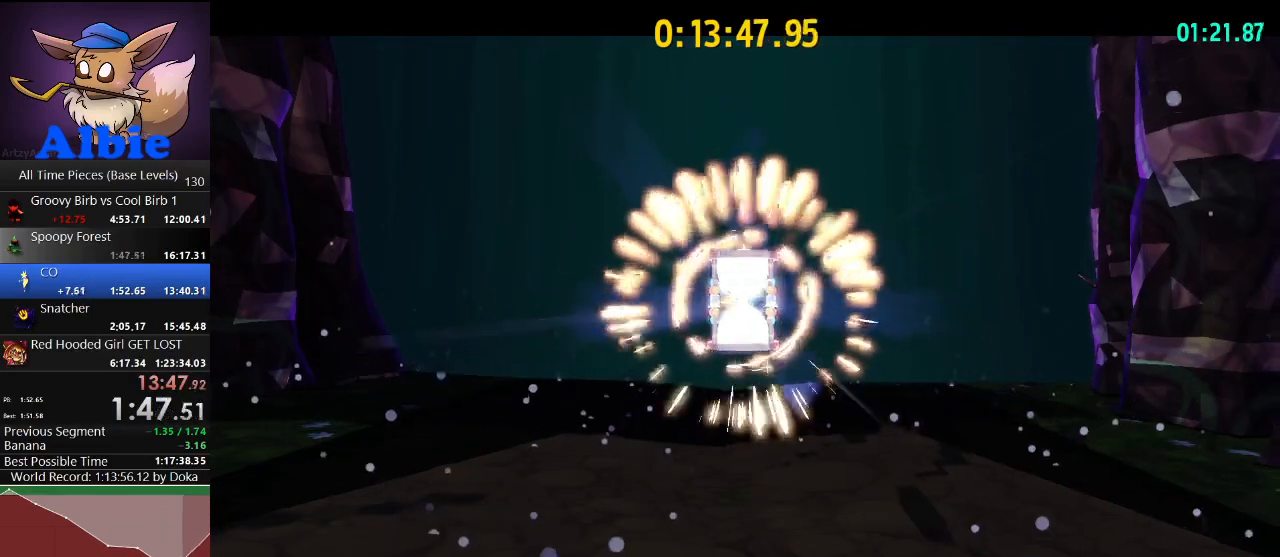
{"keys": ["a", "space", "w"], "mouse": [], "mouse_move": "down-left", "events": [[333, "e", "down"], [467, "e", "up"], [467, "space", "down"]]}
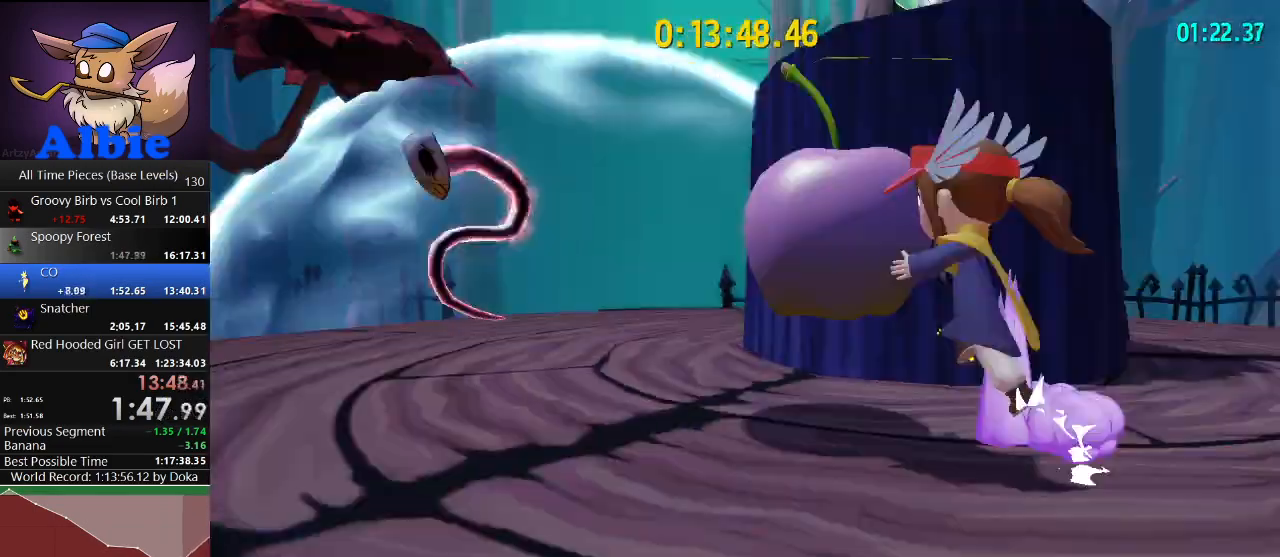
{"keys": ["w"], "mouse": [], "mouse_move": "still", "events": [[133, "space", "up"], [233, "a", "up"]]}
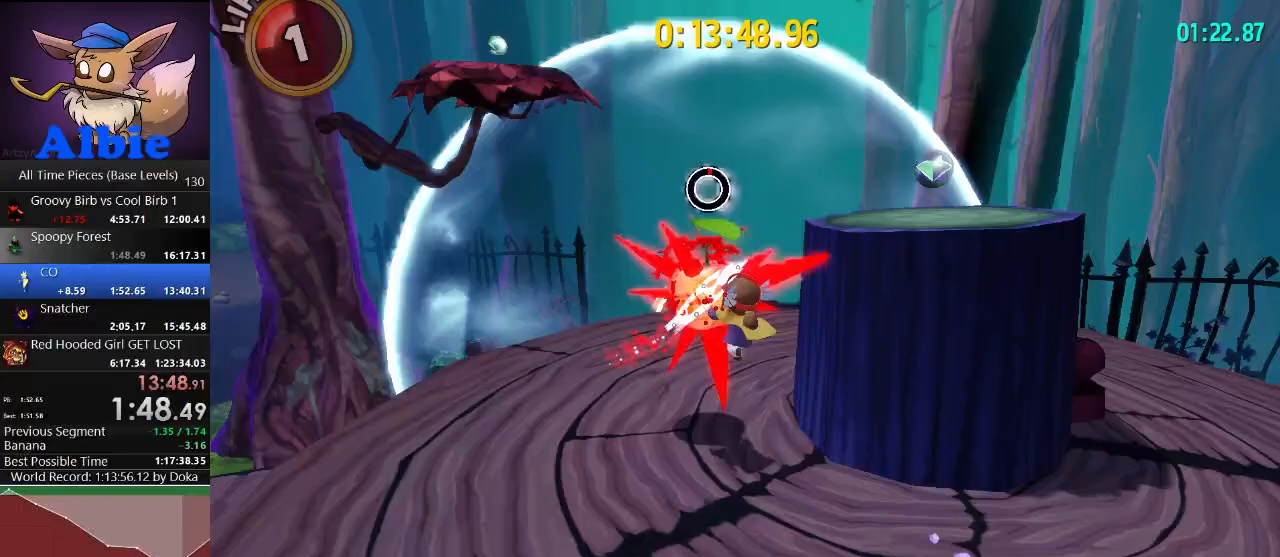
{"keys": ["w"], "mouse": [], "mouse_move": "left", "events": [[267, "space", "down"], [467, "space", "up"]]}
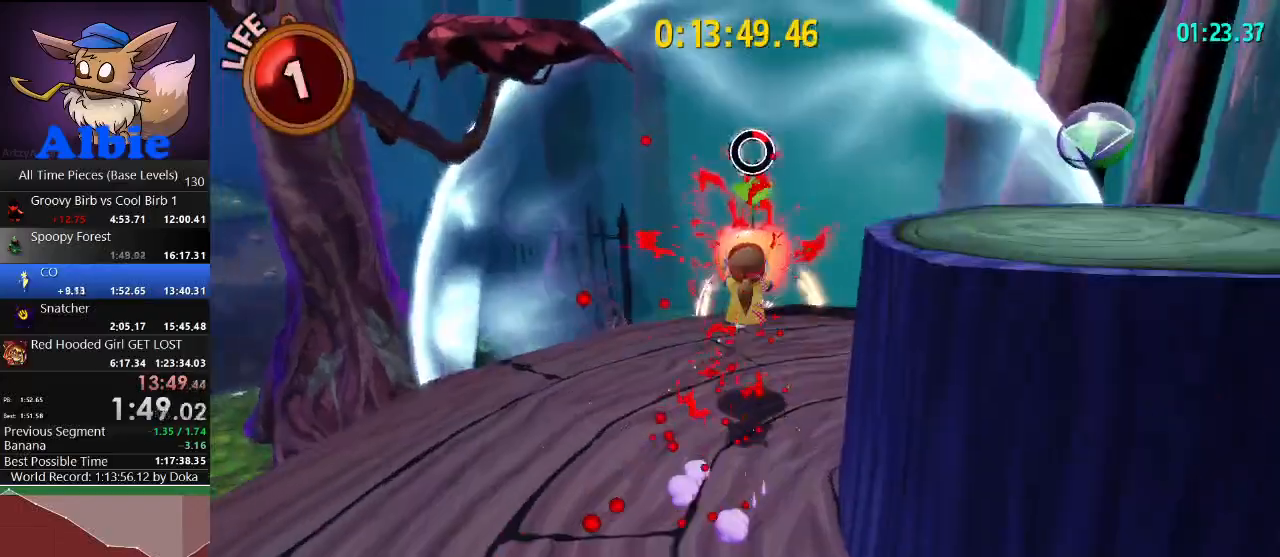
{"keys": ["w"], "mouse": [], "mouse_move": "still", "events": [[133, "d", "down"], [333, "d", "up"]]}
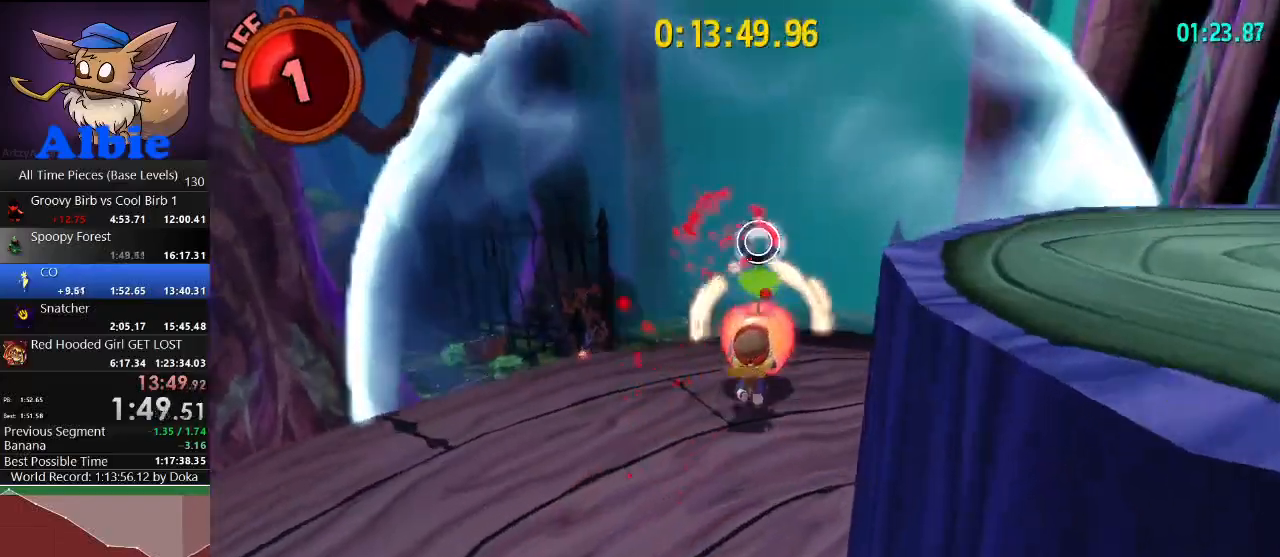
{"keys": ["w"], "mouse": [], "mouse_move": "still", "events": []}
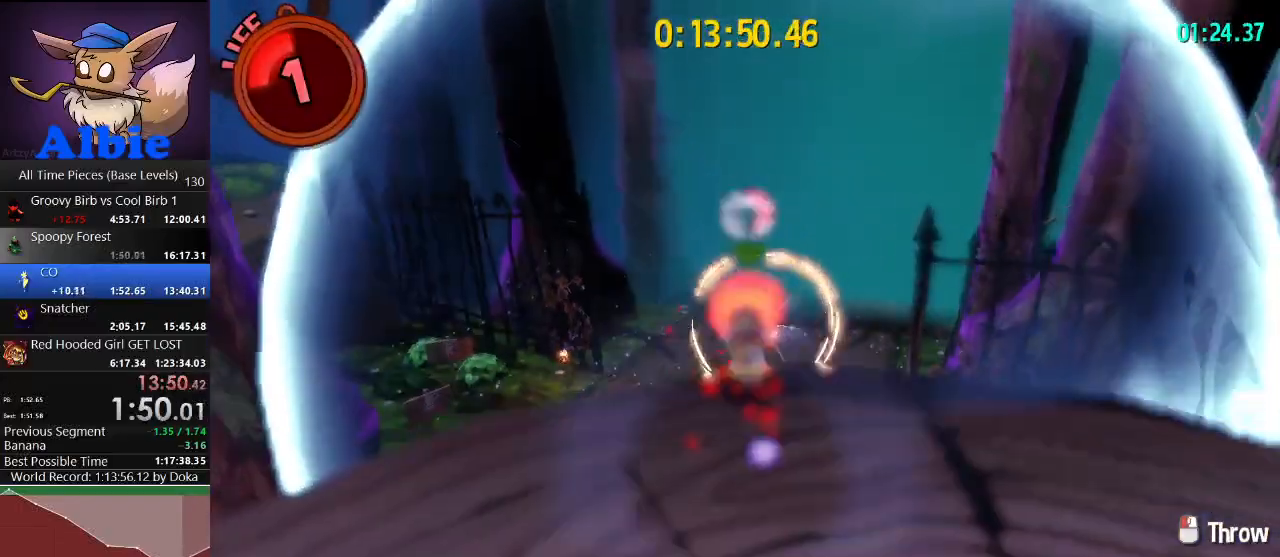
{"keys": ["w"], "mouse": [], "mouse_move": "still", "events": [[33, "e", "down"], [133, "e", "up"], [233, "a", "down"], [367, "a", "up"]]}
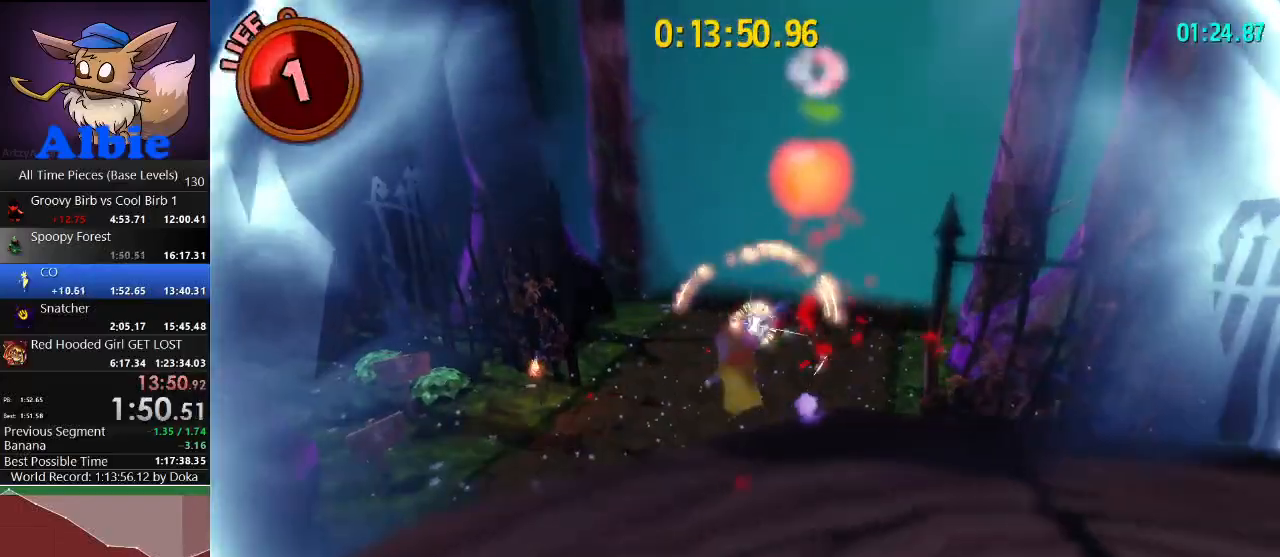
{"keys": ["a", "w"], "mouse": [], "mouse_move": "right", "events": [[367, "a", "down"]]}
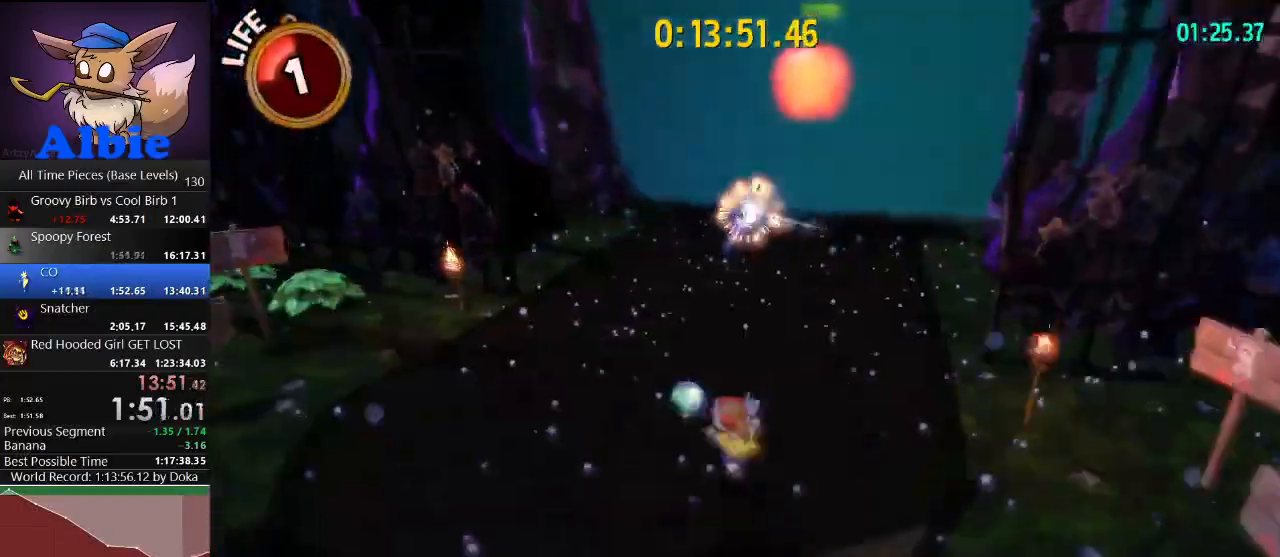
{"keys": ["w"], "mouse": [], "mouse_move": "right", "events": [[100, "a", "up"]]}